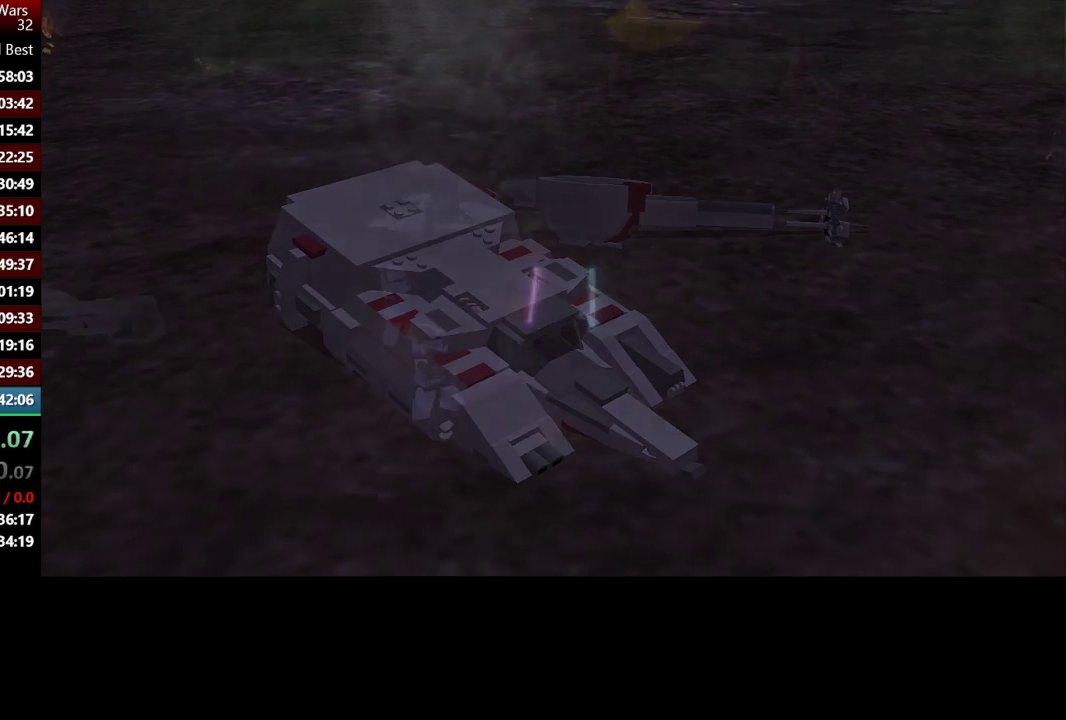
Gameplay with a controller (Xbox layout); each line is a JSON object with the inputs held at the frame after it. "events" lists button and stick changes between this image and that frame as [ms after this image, input, new state], when the widget could be followed in between.
{"buttons": [], "left_stick": "left", "right_stick": "center", "events": [[450, "left_stick", "left"]]}
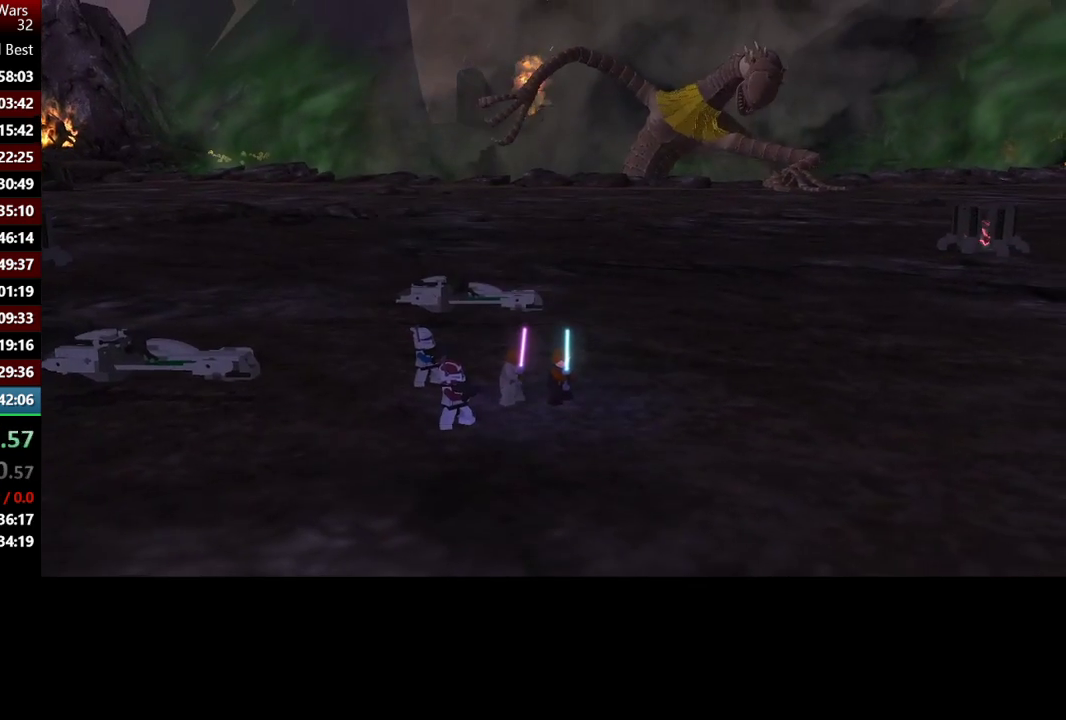
{"buttons": [], "left_stick": "down-left", "right_stick": "center", "events": [[283, "left_stick", "down-left"]]}
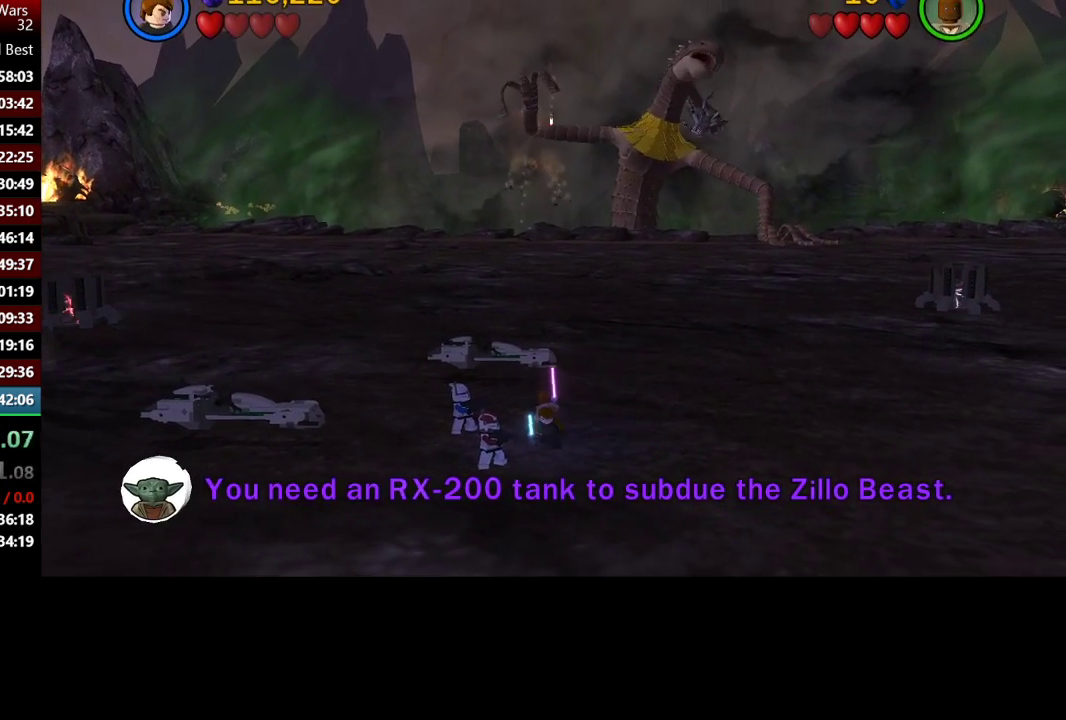
{"buttons": [], "left_stick": "left", "right_stick": "center", "events": [[150, "left_stick", "left"]]}
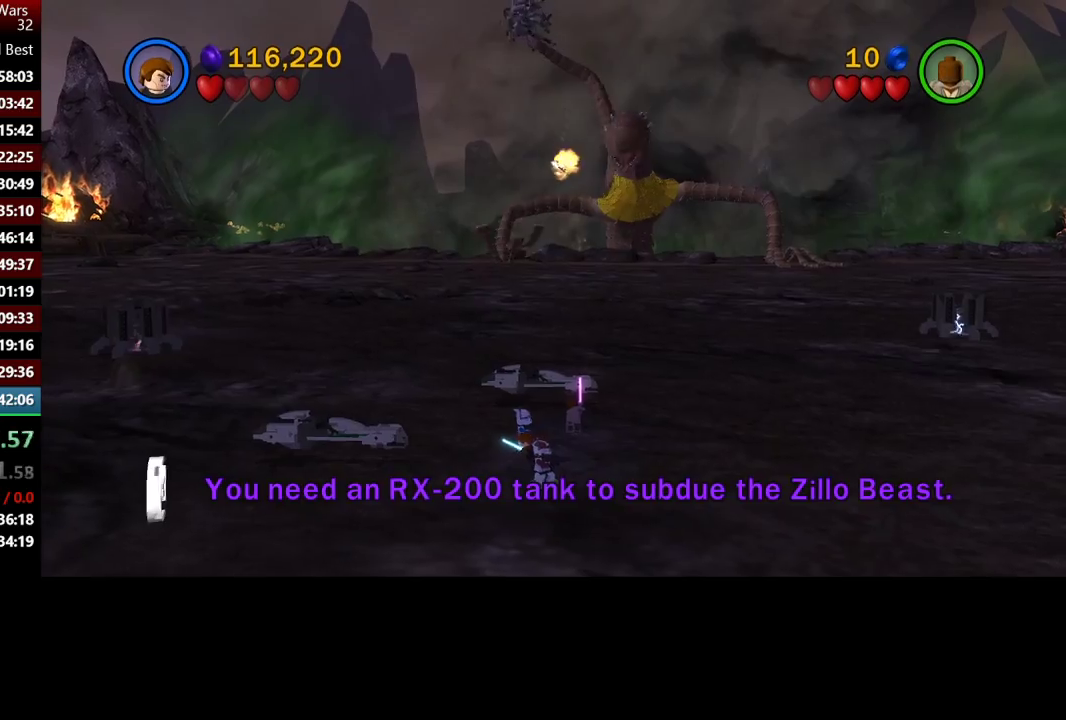
{"buttons": [], "left_stick": "up-left", "right_stick": "center", "events": [[167, "left_stick", "up-left"]]}
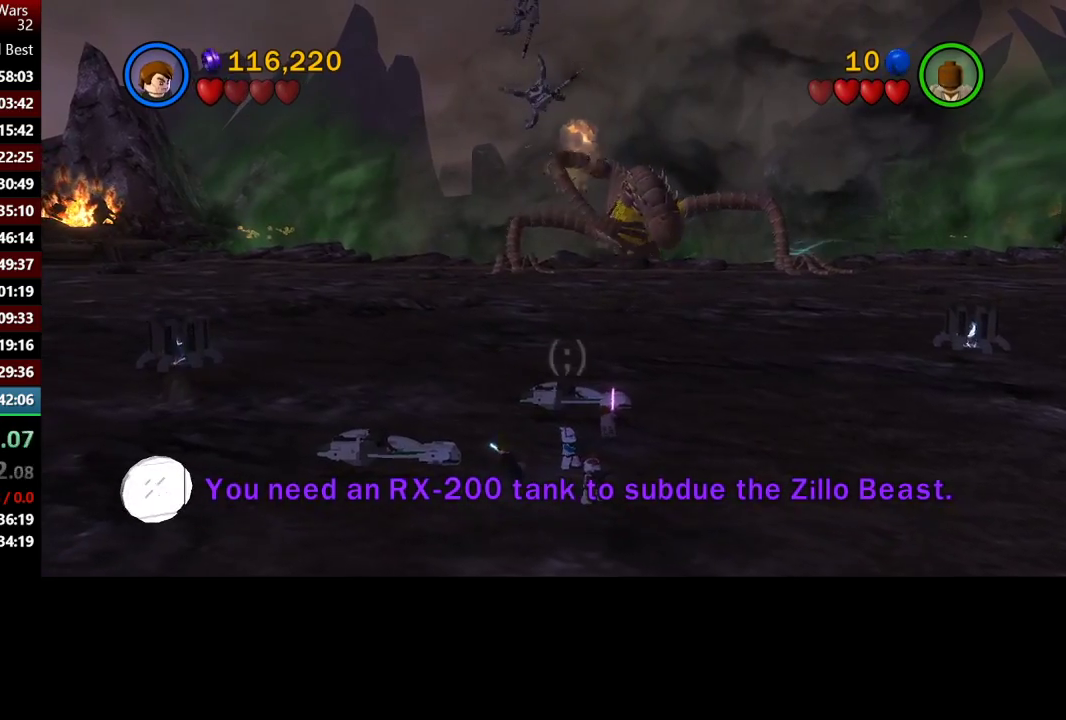
{"buttons": [], "left_stick": "up-right", "right_stick": "center", "events": [[167, "Y", "down"], [333, "Y", "up"], [483, "left_stick", "up-right"]]}
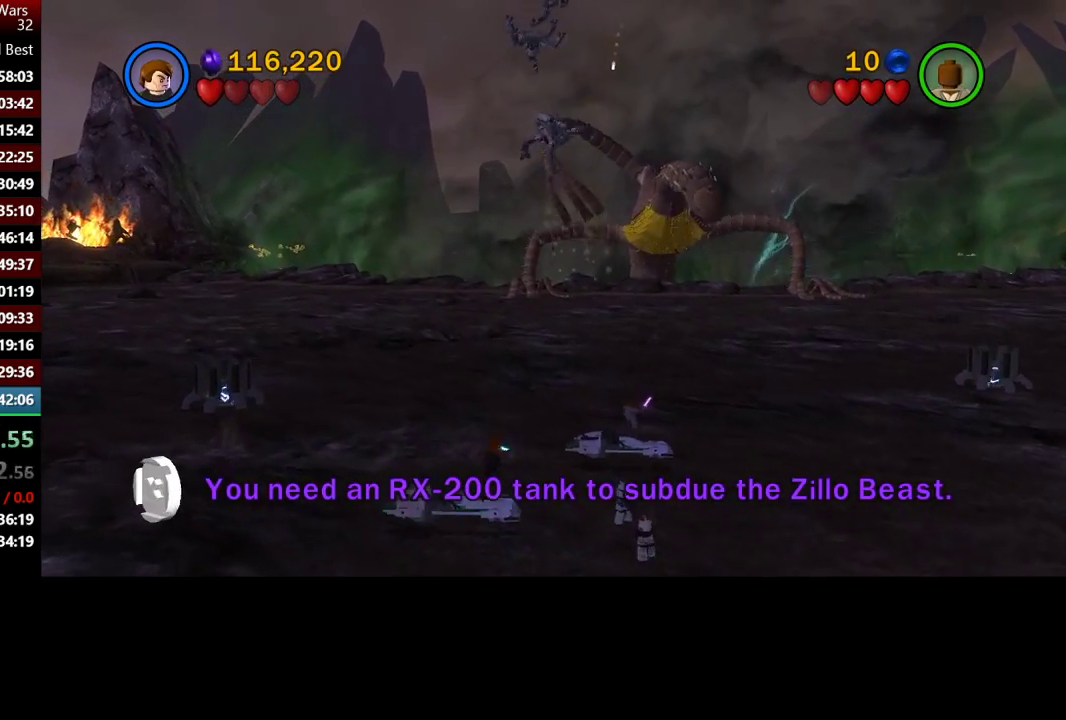
{"buttons": [], "left_stick": "up-right", "right_stick": "center", "events": [[183, "left_stick", "up"], [283, "left_stick", "up-left"], [417, "left_stick", "up"], [483, "left_stick", "up-right"]]}
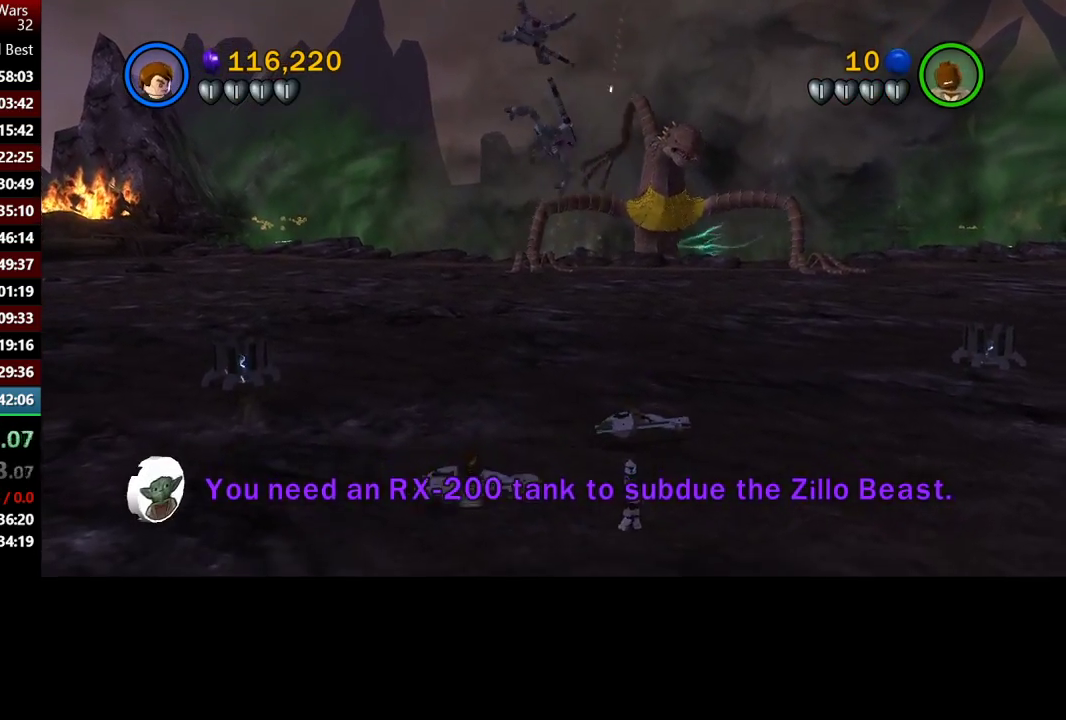
{"buttons": [], "left_stick": "up", "right_stick": "center", "events": [[383, "left_stick", "up"]]}
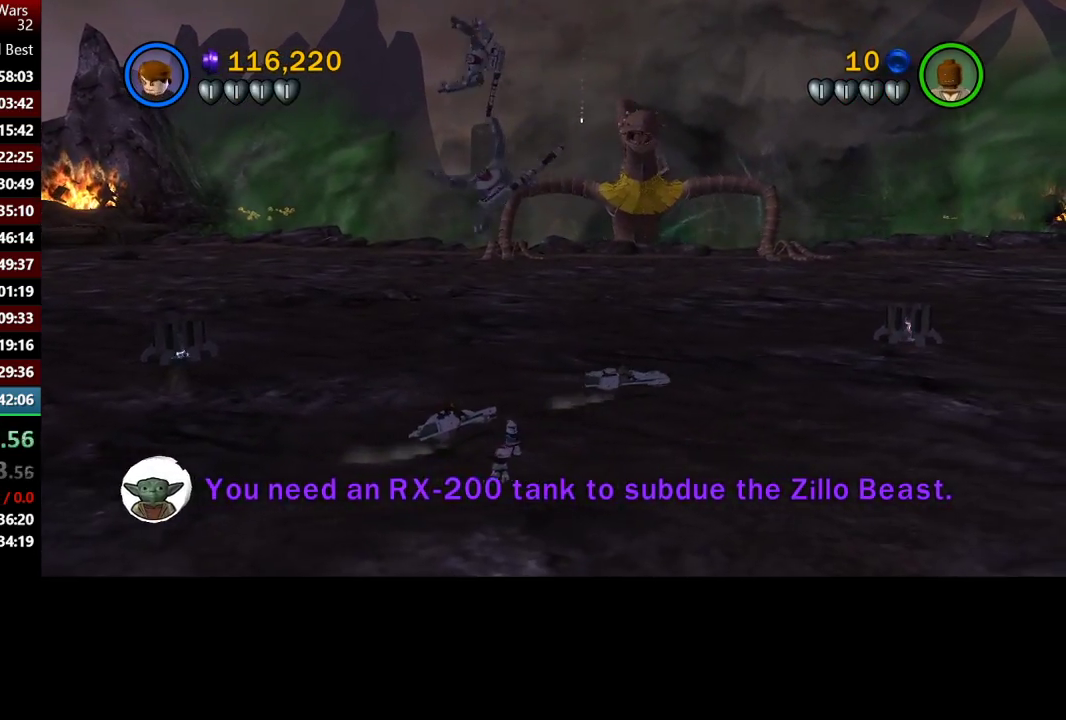
{"buttons": [], "left_stick": "right", "right_stick": "center", "events": [[200, "left_stick", "up-right"], [483, "left_stick", "right"]]}
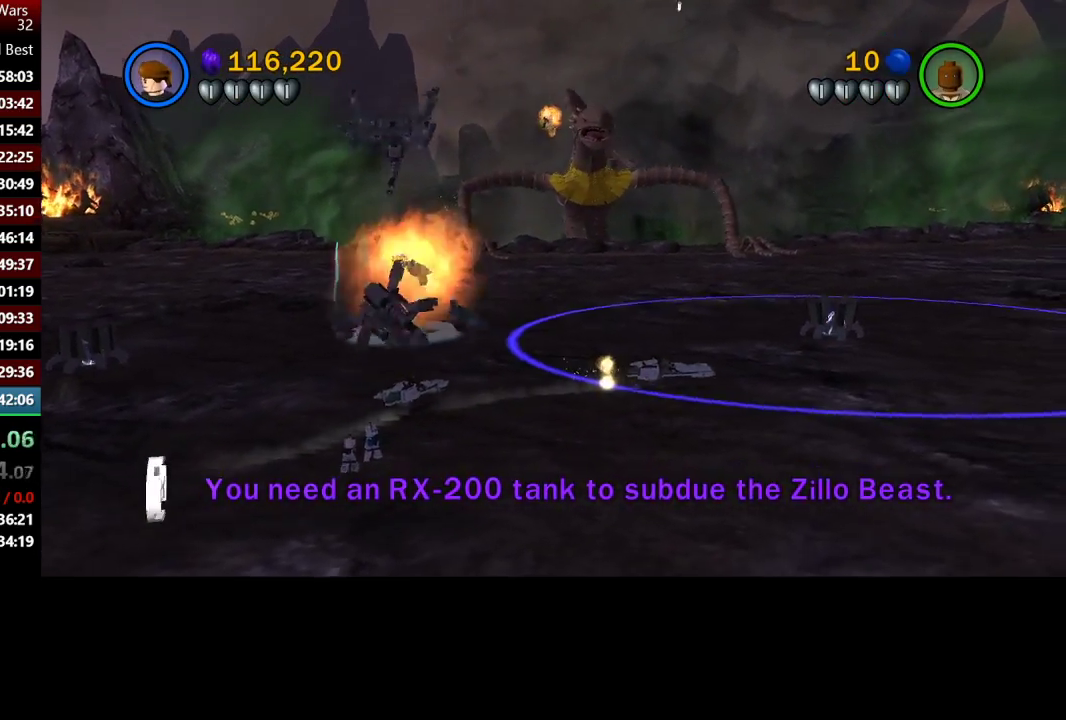
{"buttons": [], "left_stick": "up-right", "right_stick": "center", "events": [[150, "left_stick", "down-right"], [383, "left_stick", "up-right"]]}
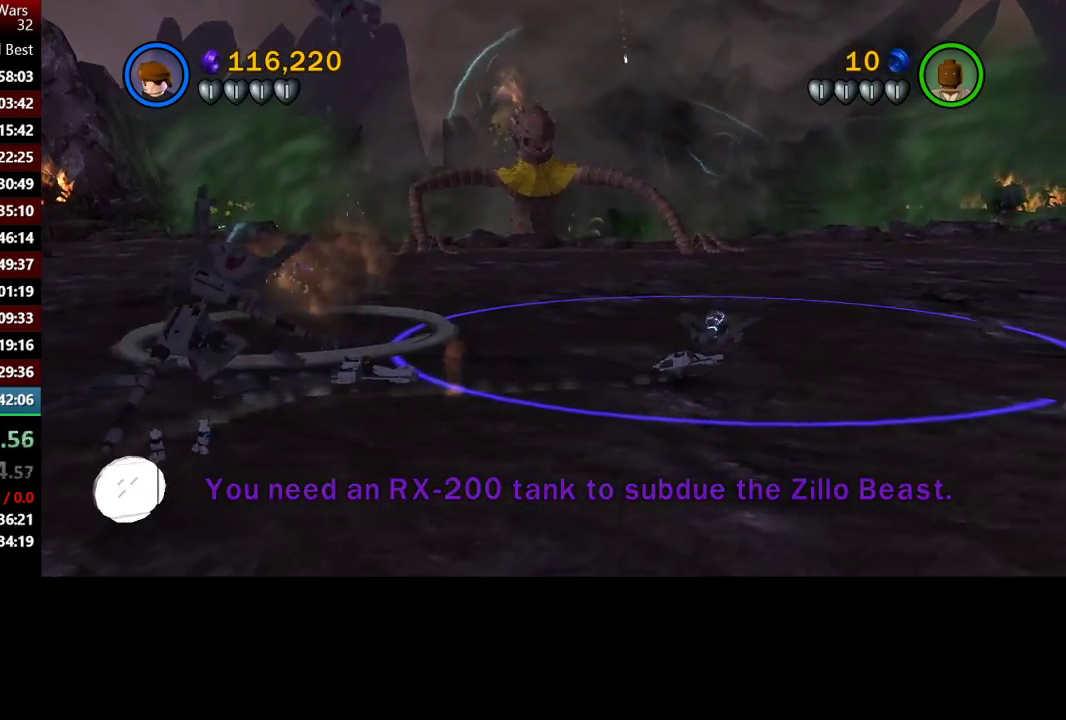
{"buttons": [], "left_stick": "up-left", "right_stick": "center", "events": [[117, "left_stick", "right"], [317, "left_stick", "up-left"]]}
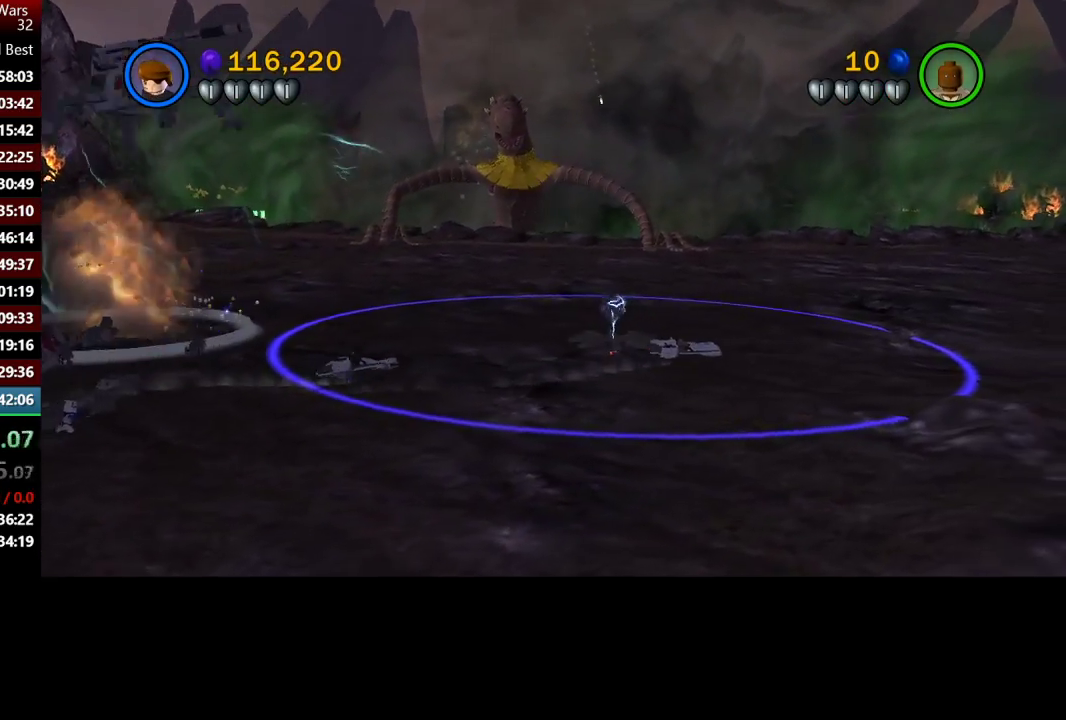
{"buttons": [], "left_stick": "left", "right_stick": "center", "events": [[183, "left_stick", "left"]]}
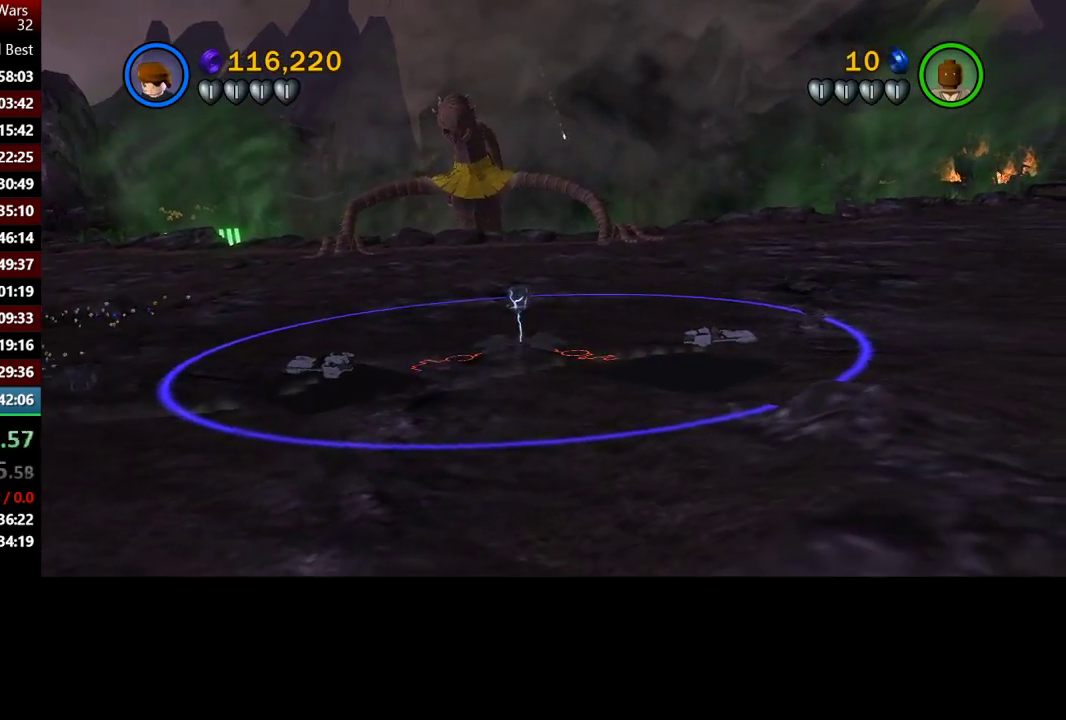
{"buttons": [], "left_stick": "right", "right_stick": "center", "events": [[283, "left_stick", "down-left"], [333, "Y", "down"], [417, "Y", "up"], [417, "left_stick", "down-right"], [483, "left_stick", "right"]]}
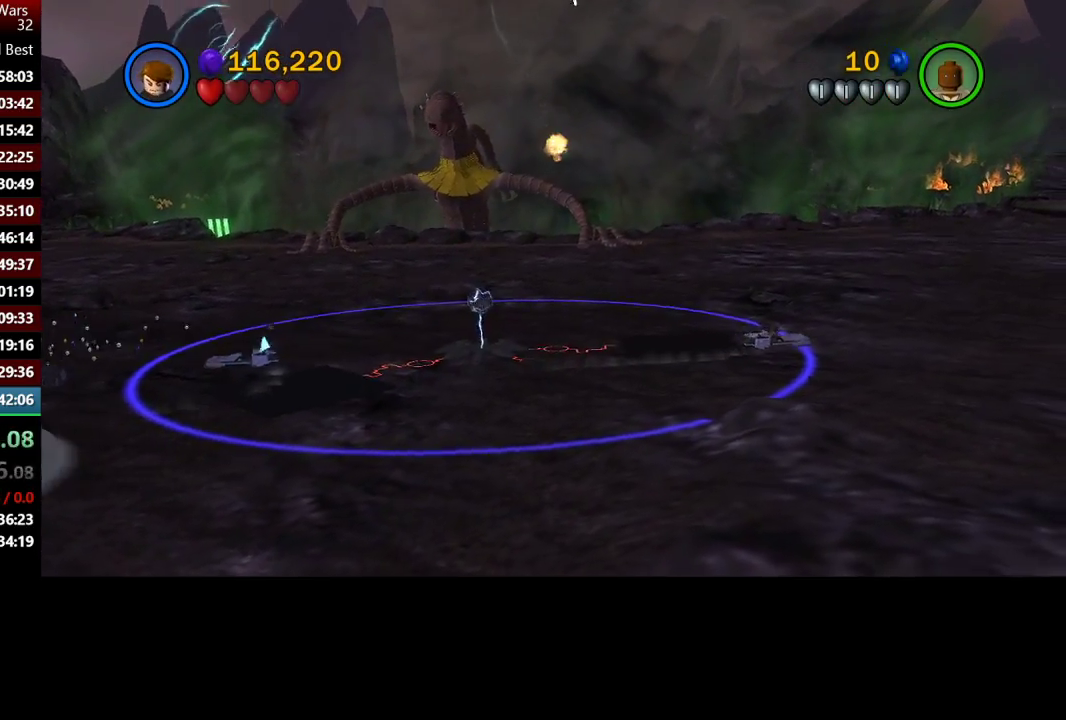
{"buttons": [], "left_stick": "down", "right_stick": "center", "events": [[150, "left_stick", "up-right"], [317, "left_stick", "left"], [383, "left_stick", "down-left"], [483, "left_stick", "down"]]}
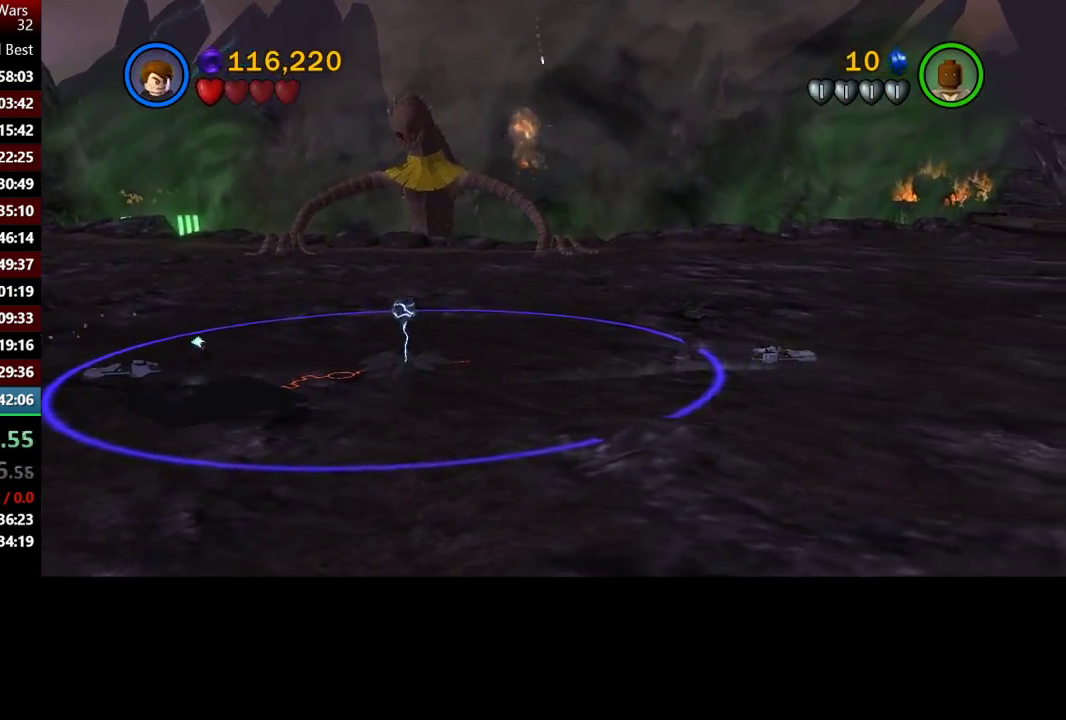
{"buttons": [], "left_stick": "center", "right_stick": "center", "events": [[217, "left_stick", "center"], [267, "B", "down"], [333, "B", "up"], [433, "A", "down"], [483, "A", "up"]]}
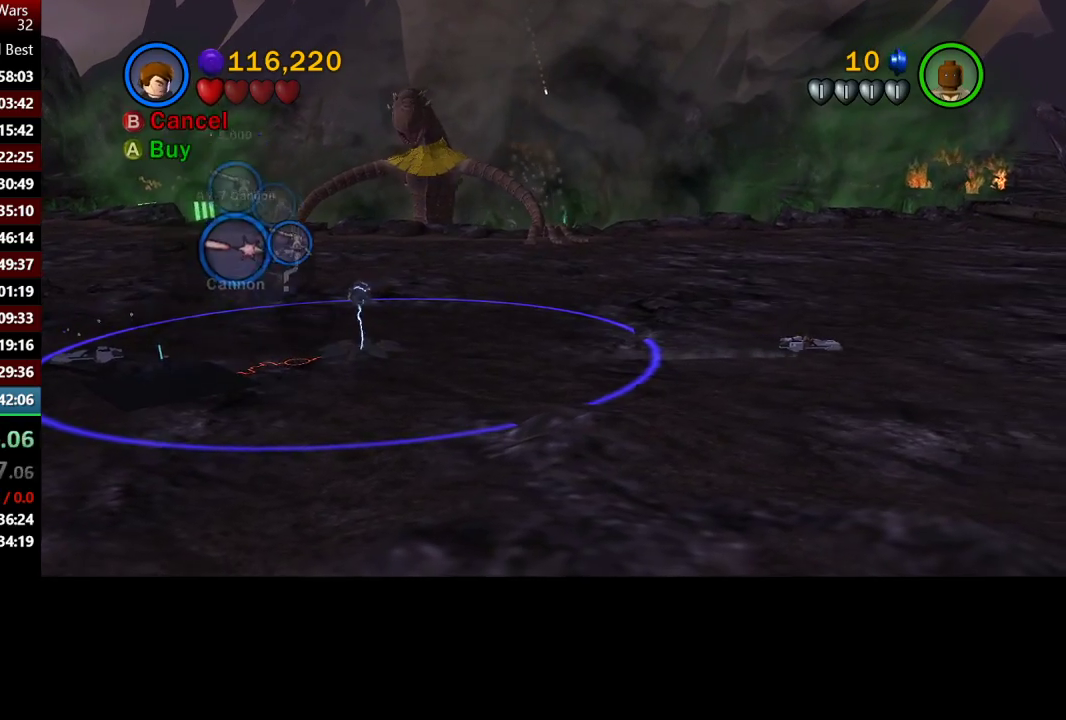
{"buttons": [], "left_stick": "center", "right_stick": "center", "events": []}
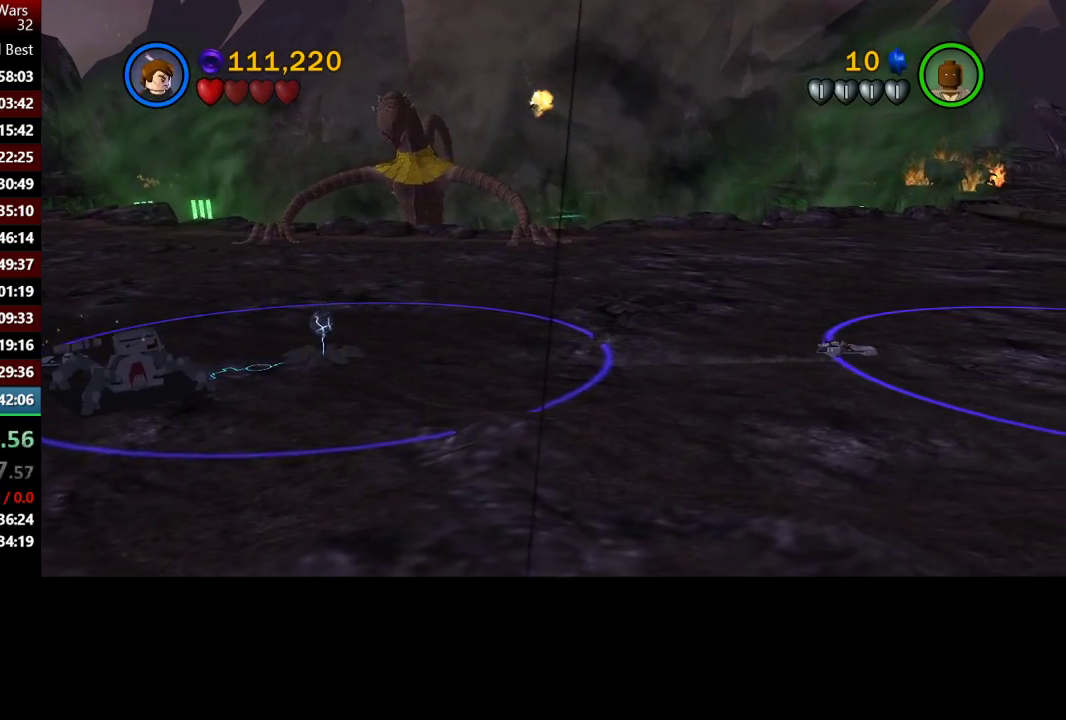
{"buttons": [], "left_stick": "up-left", "right_stick": "center", "events": [[83, "left_stick", "up-left"]]}
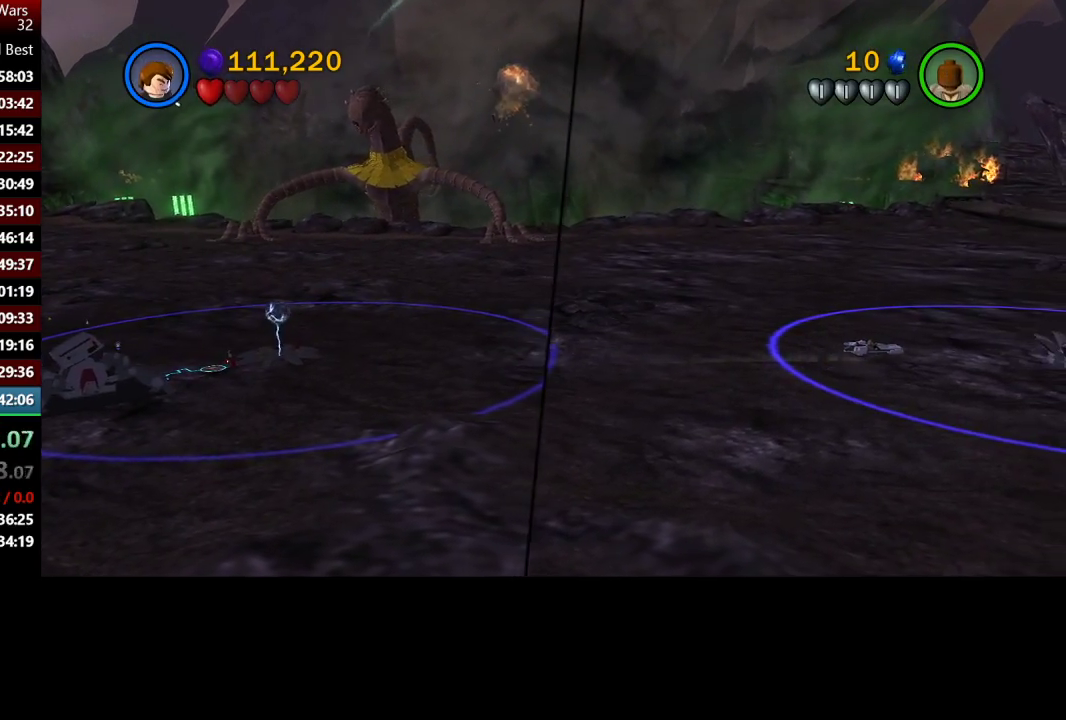
{"buttons": [], "left_stick": "left", "right_stick": "center", "events": [[200, "left_stick", "left"]]}
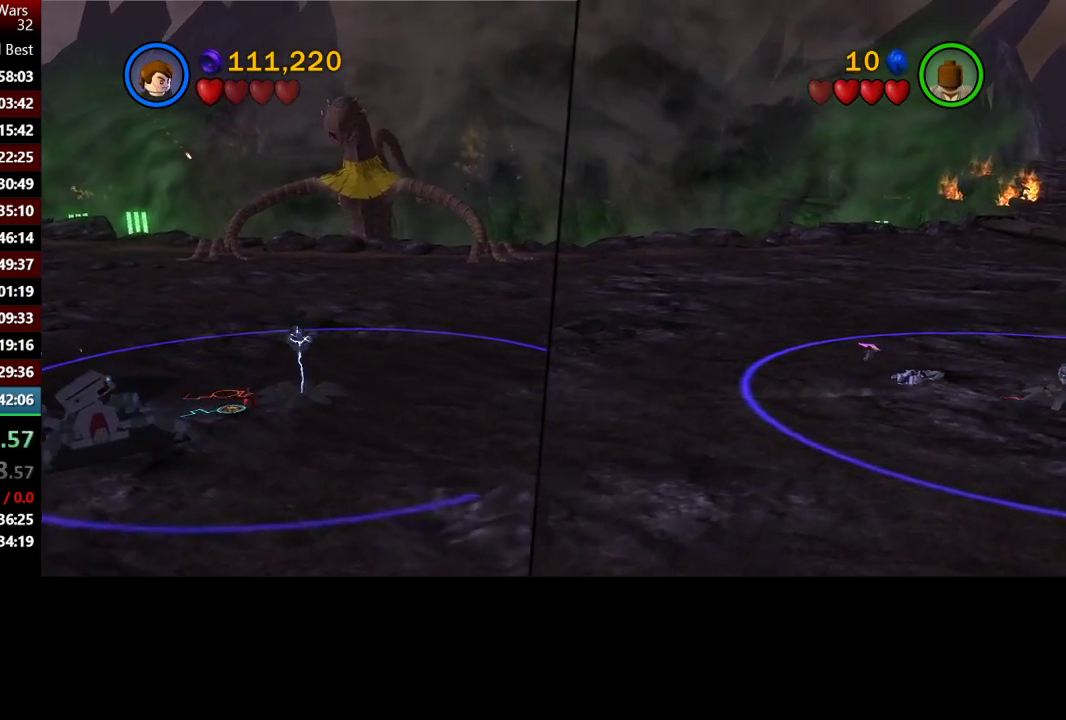
{"buttons": [], "left_stick": "left", "right_stick": "center", "events": [[50, "left_stick", "up-left"], [217, "left_stick", "left"]]}
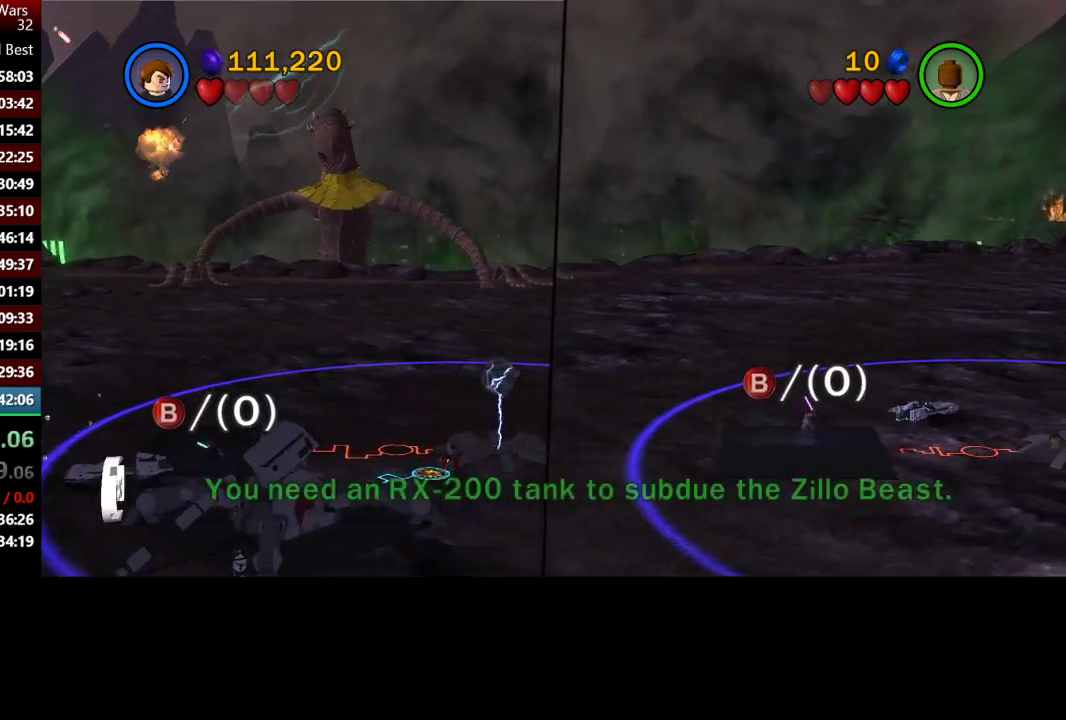
{"buttons": [], "left_stick": "down-left", "right_stick": "center", "events": [[350, "left_stick", "down-left"]]}
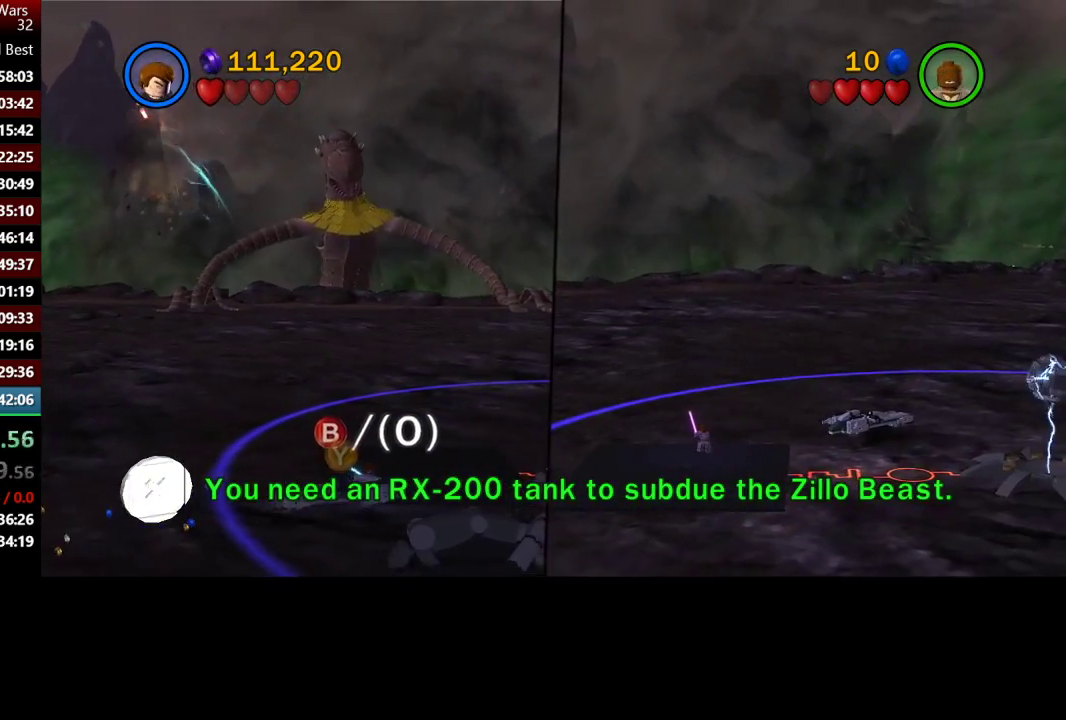
{"buttons": [], "left_stick": "left", "right_stick": "center", "events": [[33, "left_stick", "down"], [183, "left_stick", "down-left"], [283, "left_stick", "left"]]}
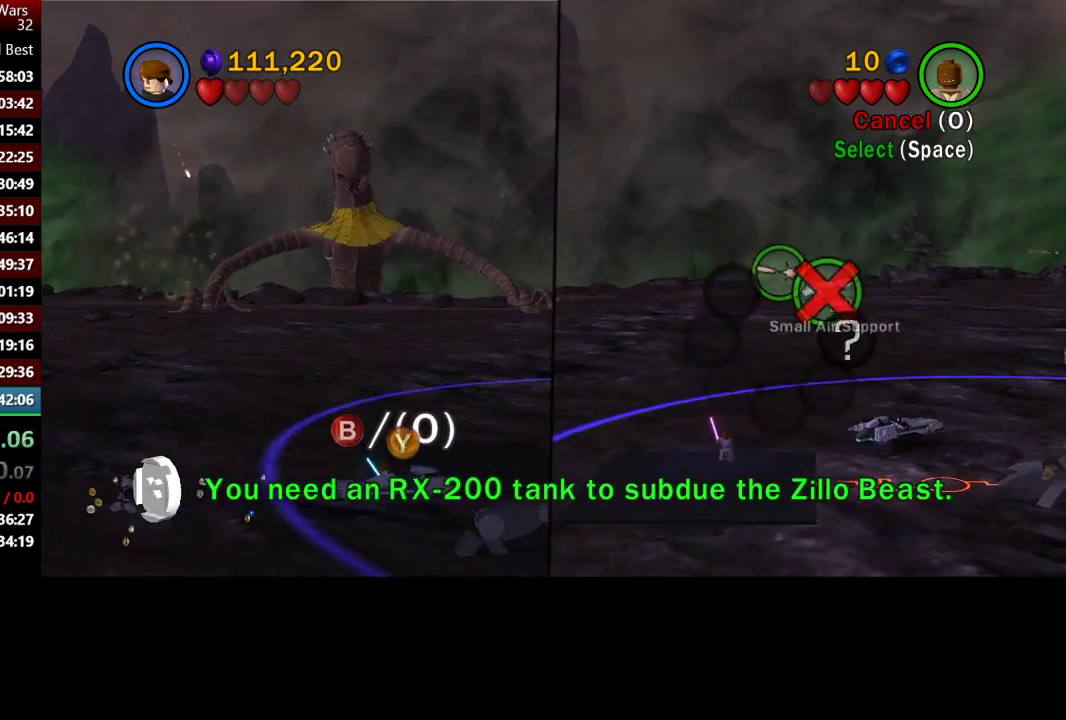
{"buttons": [], "left_stick": "down-left", "right_stick": "center", "events": [[500, "left_stick", "down-left"]]}
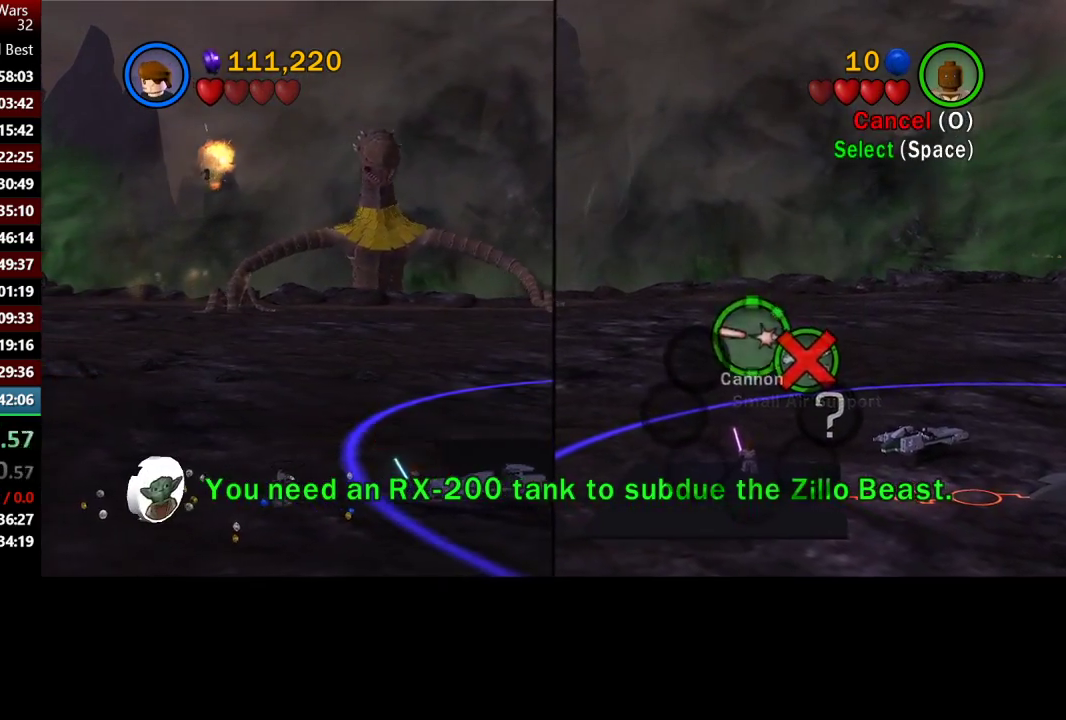
{"buttons": [], "left_stick": "down-left", "right_stick": "center", "events": []}
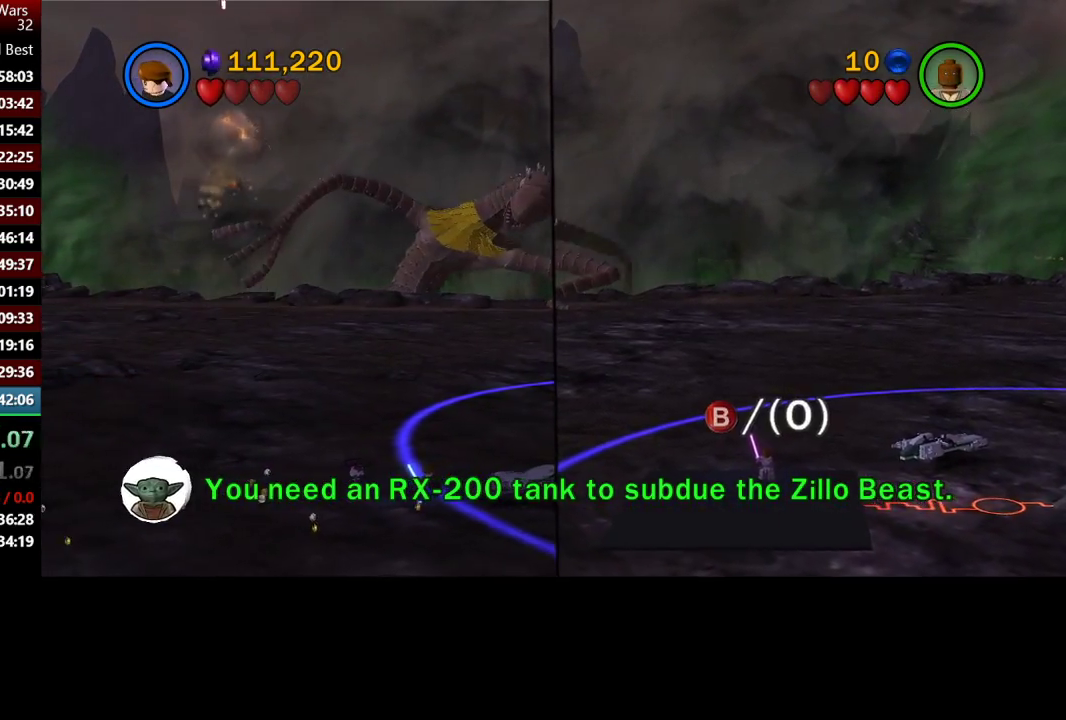
{"buttons": [], "left_stick": "down-left", "right_stick": "center", "events": [[83, "left_stick", "left"], [267, "left_stick", "down-left"]]}
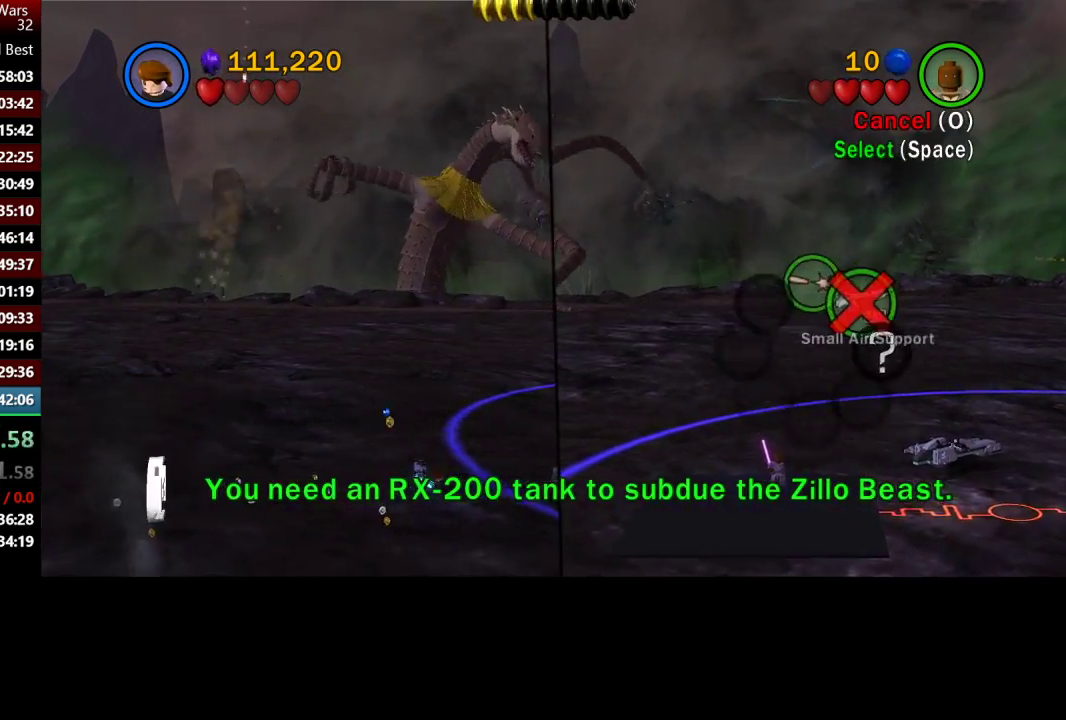
{"buttons": [], "left_stick": "down-left", "right_stick": "center", "events": []}
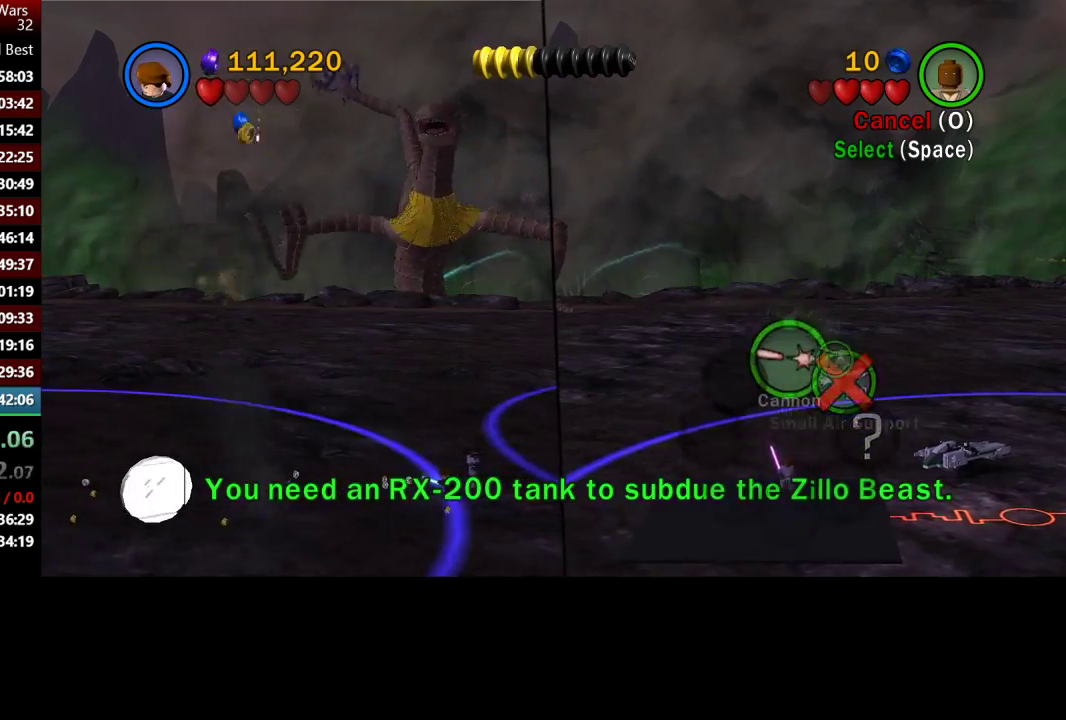
{"buttons": [], "left_stick": "down-left", "right_stick": "center", "events": [[283, "left_stick", "left"], [467, "left_stick", "down-left"]]}
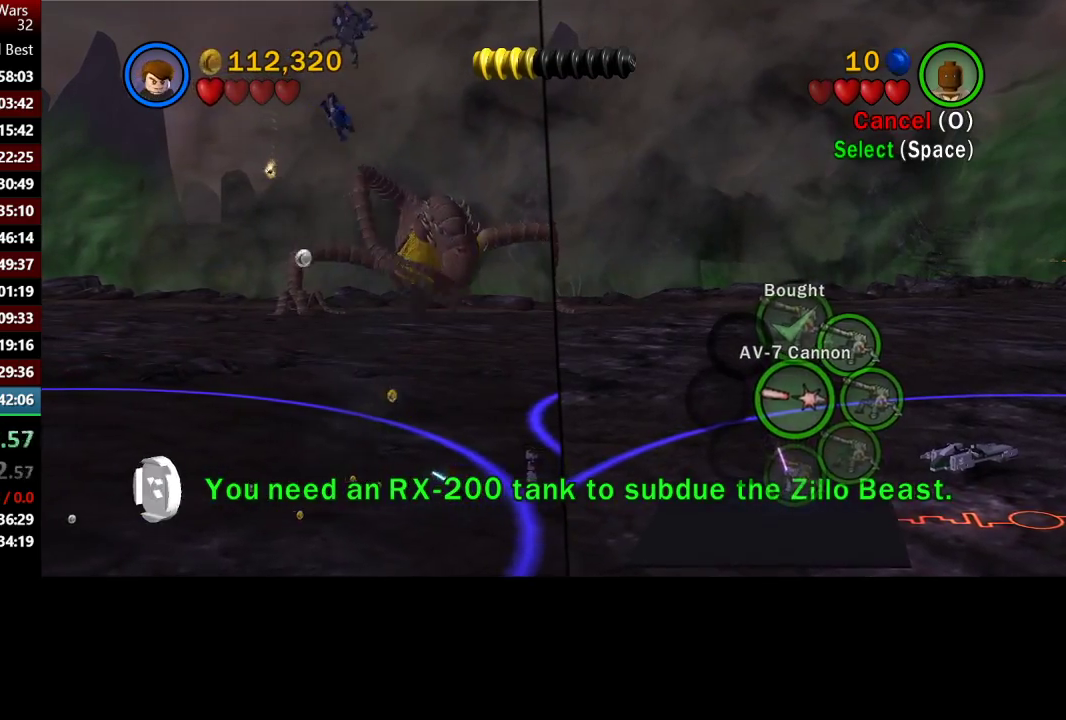
{"buttons": [], "left_stick": "left", "right_stick": "center", "events": [[83, "left_stick", "left"], [200, "B", "down"], [333, "B", "up"]]}
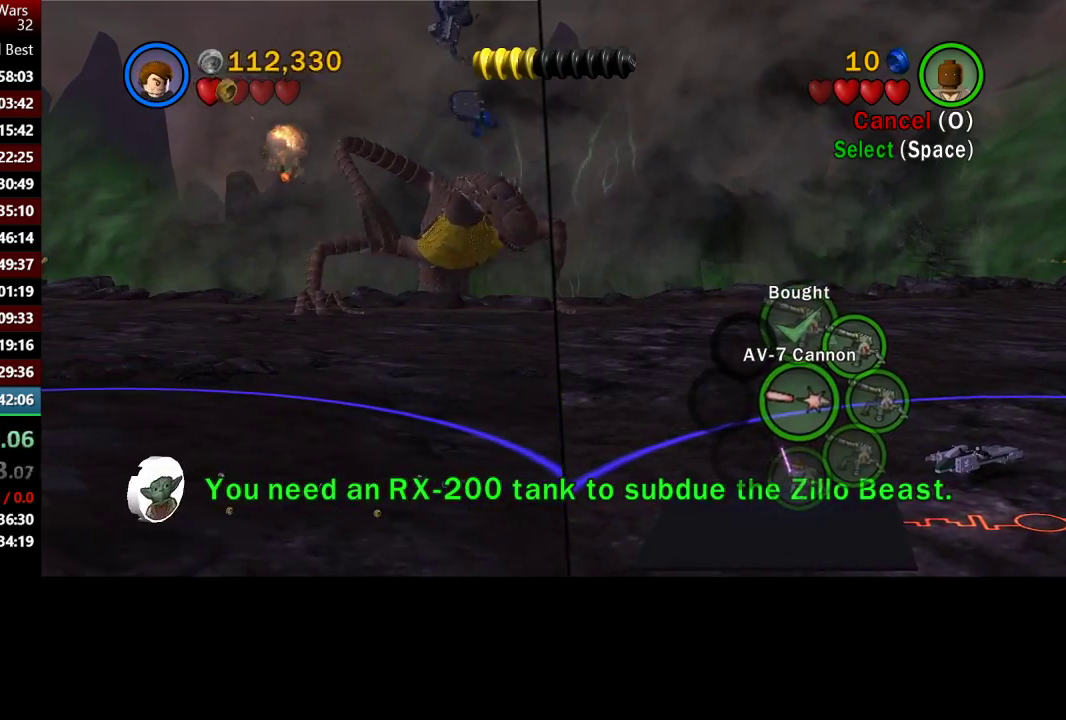
{"buttons": ["B"], "left_stick": "left", "right_stick": "center", "events": [[50, "B", "down"], [167, "B", "up"], [450, "B", "down"]]}
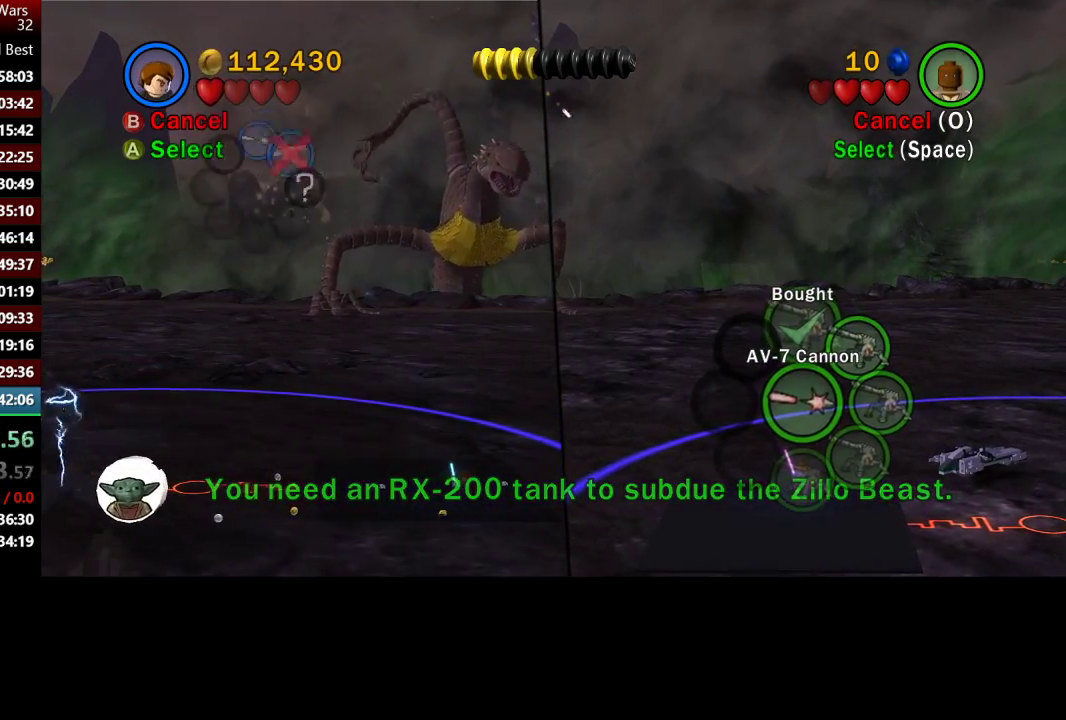
{"buttons": [], "left_stick": "up", "right_stick": "center", "events": [[50, "B", "up"], [150, "left_stick", "up-left"], [217, "left_stick", "center"], [300, "A", "down"], [433, "A", "up"], [450, "left_stick", "up"]]}